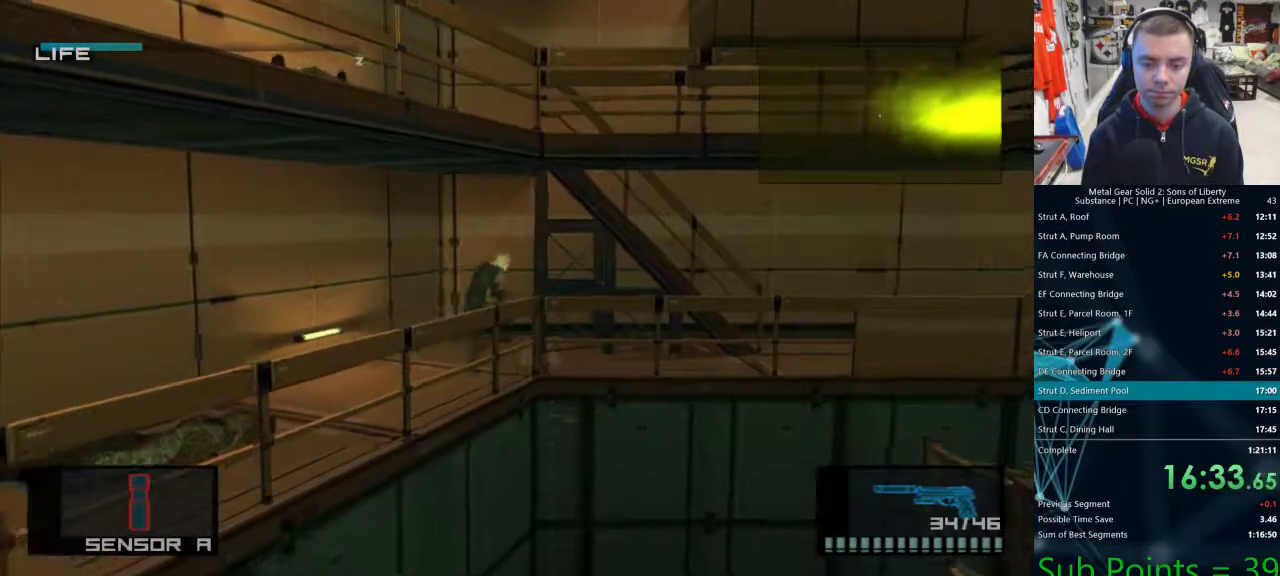
Gameplay with a controller (PlayStation layout); each line is a JSON object with the inputs held at the frame after it. "events" lists button and stick changes between this image and that frame as [ms after this image, input, new state], when the widget could be followed in between.
{"buttons": [], "left_stick": "right", "right_stick": "center", "events": [[350, "left_stick", "right"]]}
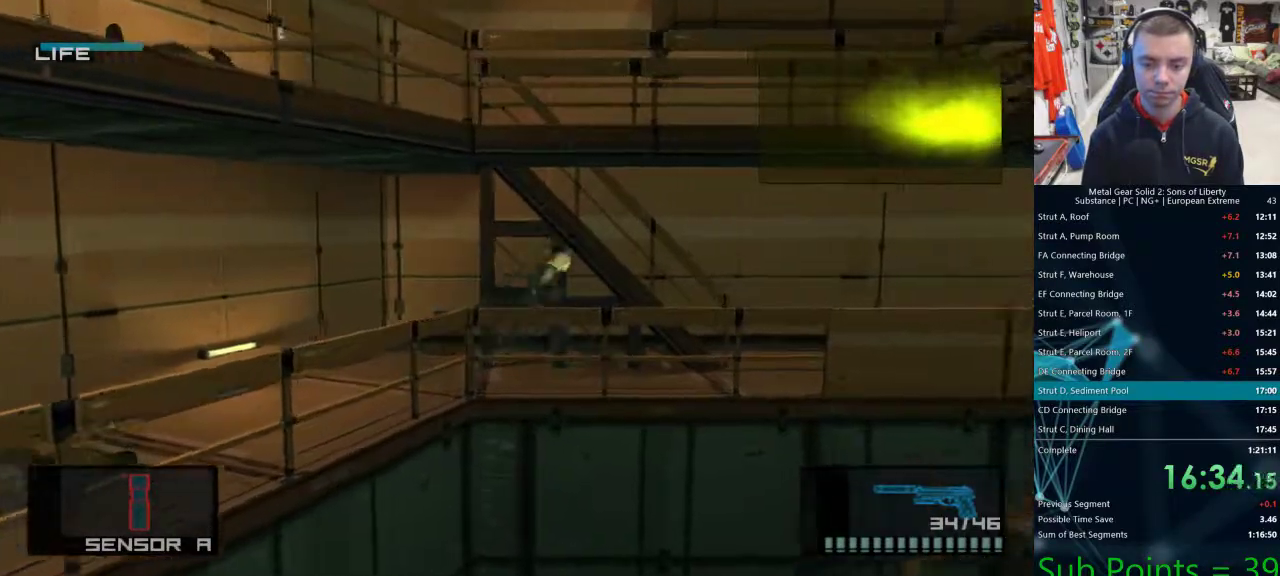
{"buttons": [], "left_stick": "right", "right_stick": "center", "events": []}
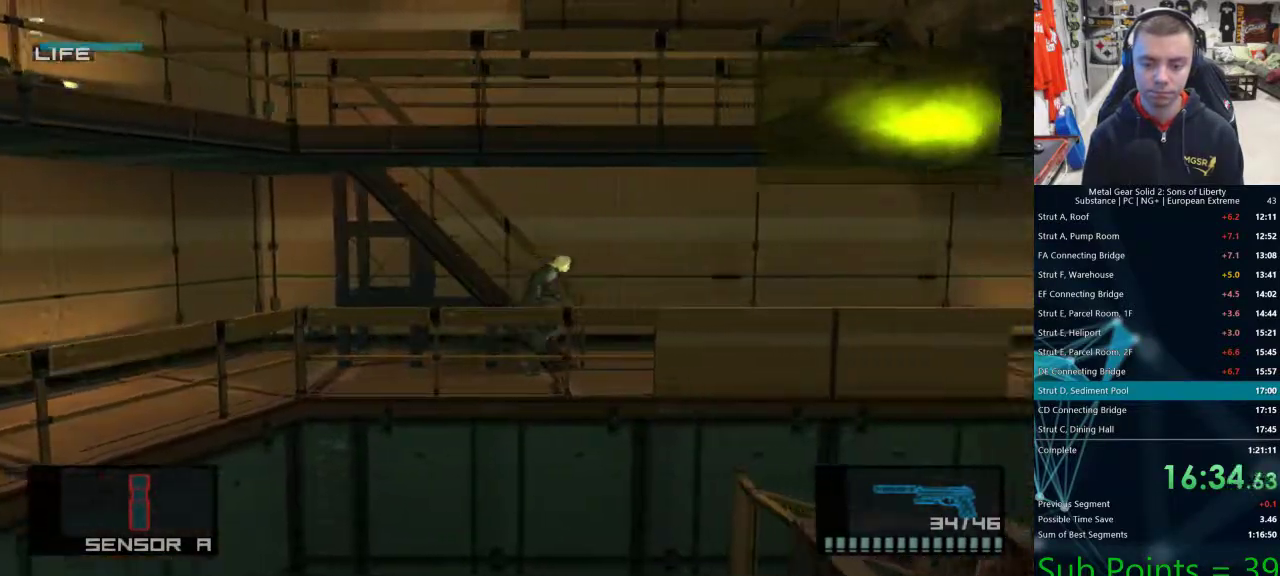
{"buttons": [], "left_stick": "up-right", "right_stick": "center", "events": [[167, "left_stick", "up-right"]]}
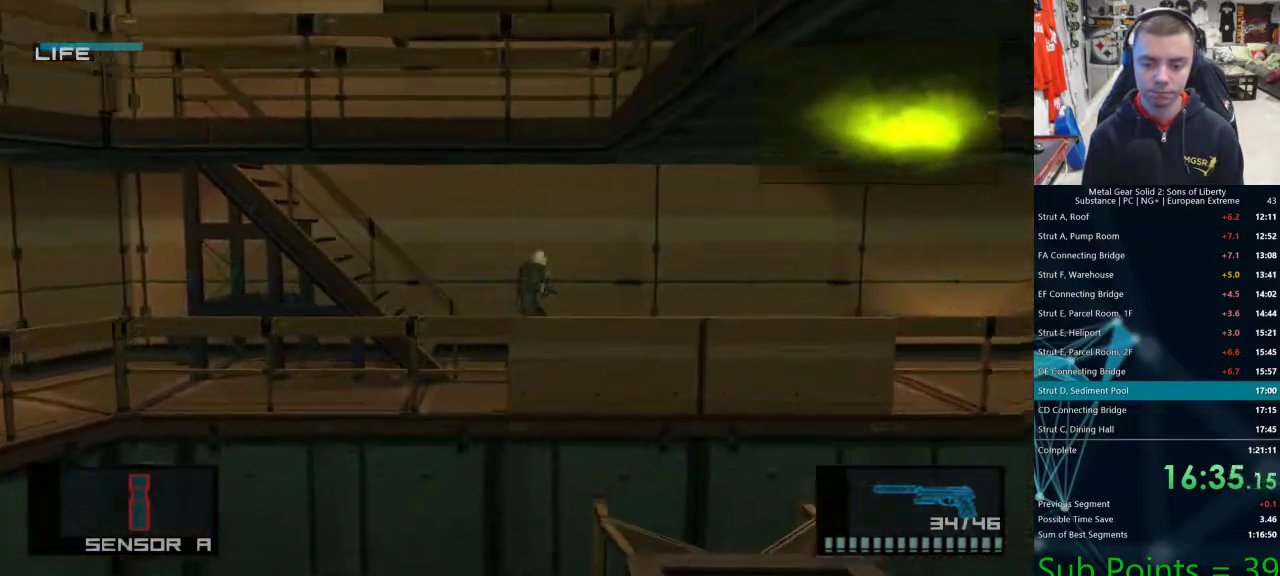
{"buttons": ["SQUARE"], "left_stick": "up-right", "right_stick": "center", "events": [[300, "R1", "down"], [300, "R2", "down"], [383, "R1", "up"], [383, "R2", "up"], [417, "SQUARE", "down"]]}
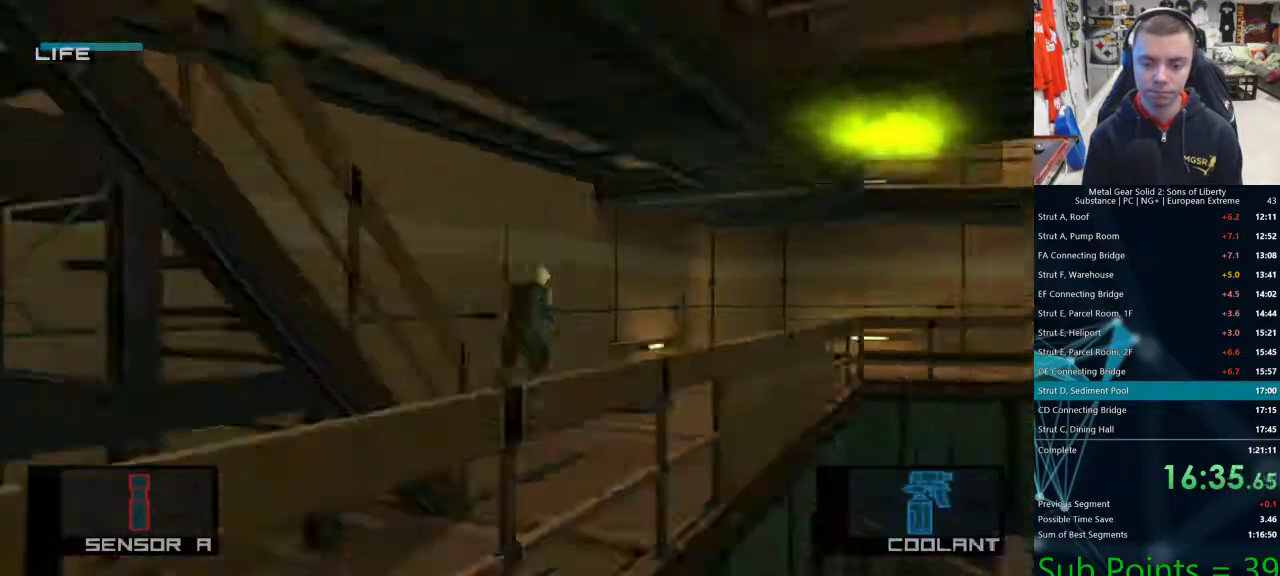
{"buttons": ["SQUARE"], "left_stick": "up-left", "right_stick": "center", "events": [[500, "left_stick", "up-left"]]}
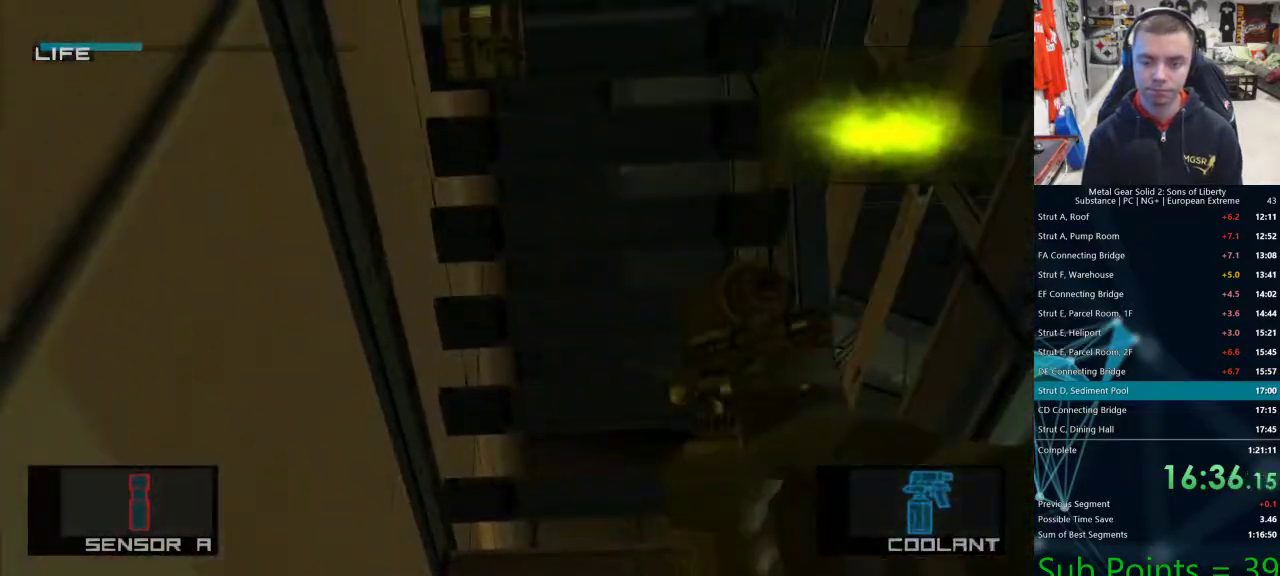
{"buttons": ["SQUARE"], "left_stick": "center", "right_stick": "center", "events": [[267, "left_stick", "center"]]}
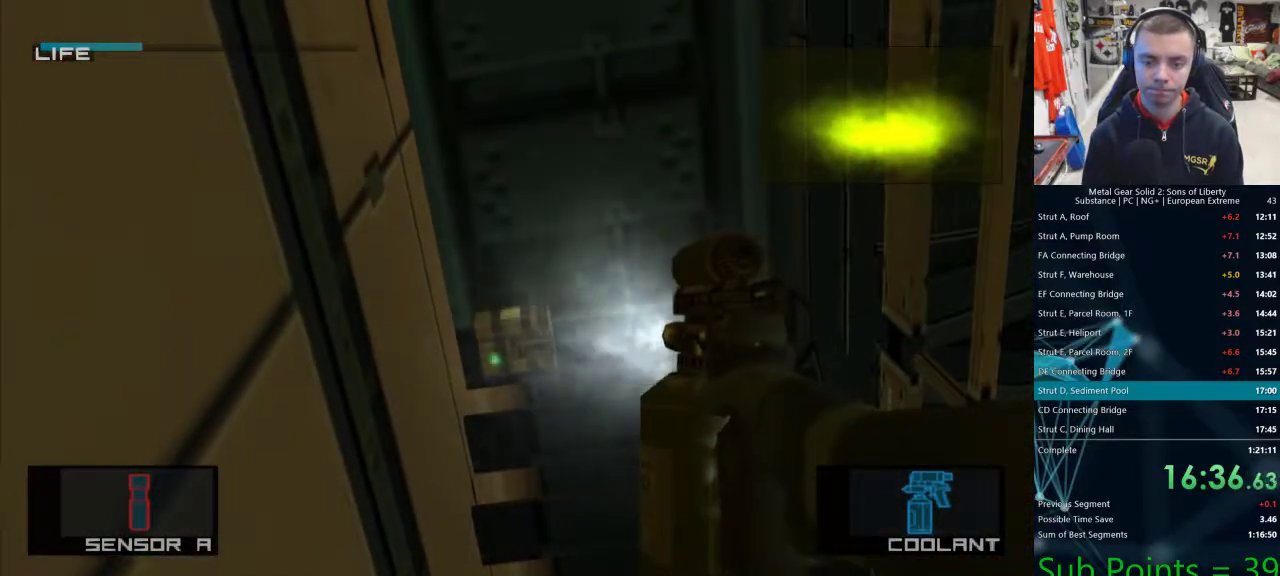
{"buttons": ["SQUARE"], "left_stick": "center", "right_stick": "center", "events": []}
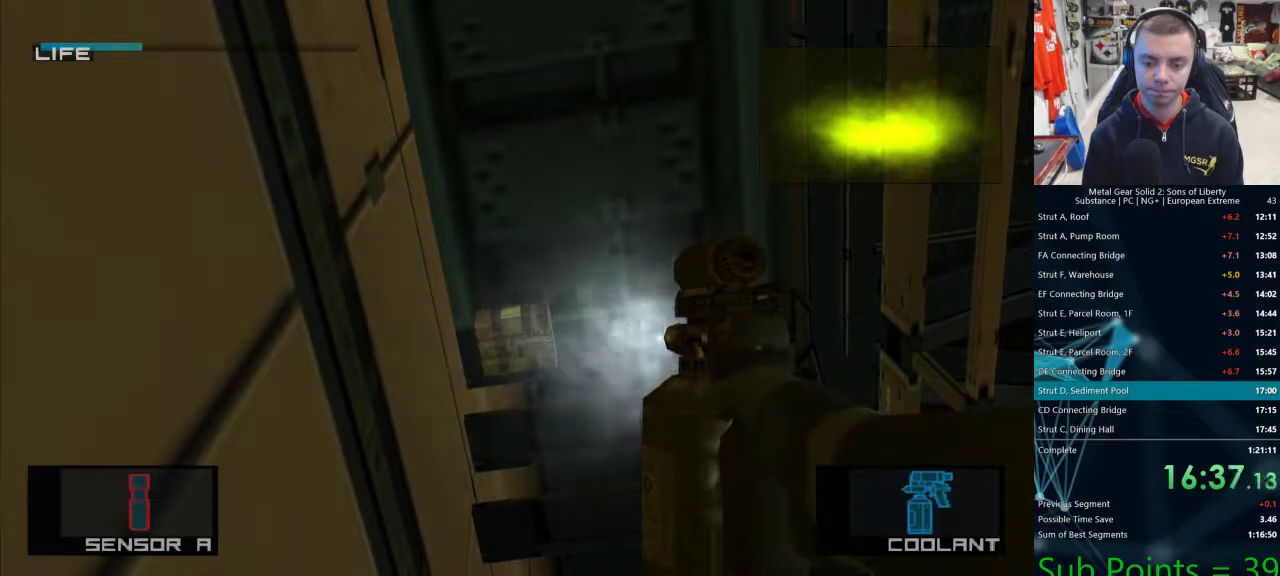
{"buttons": ["SQUARE"], "left_stick": "center", "right_stick": "center", "events": []}
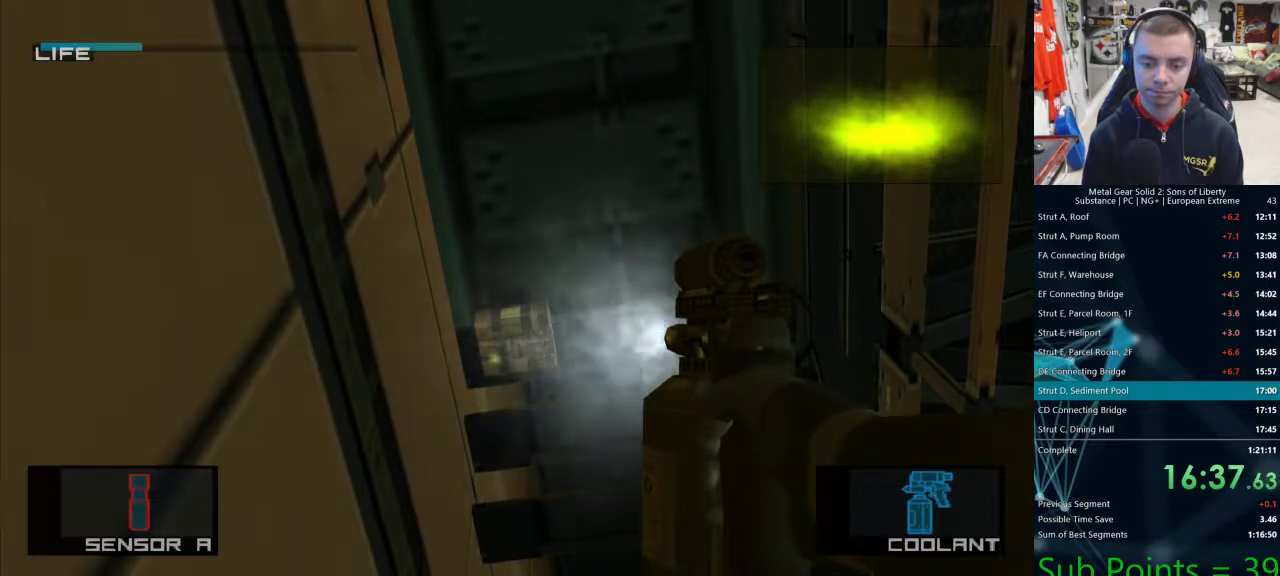
{"buttons": ["SQUARE"], "left_stick": "center", "right_stick": "center", "events": []}
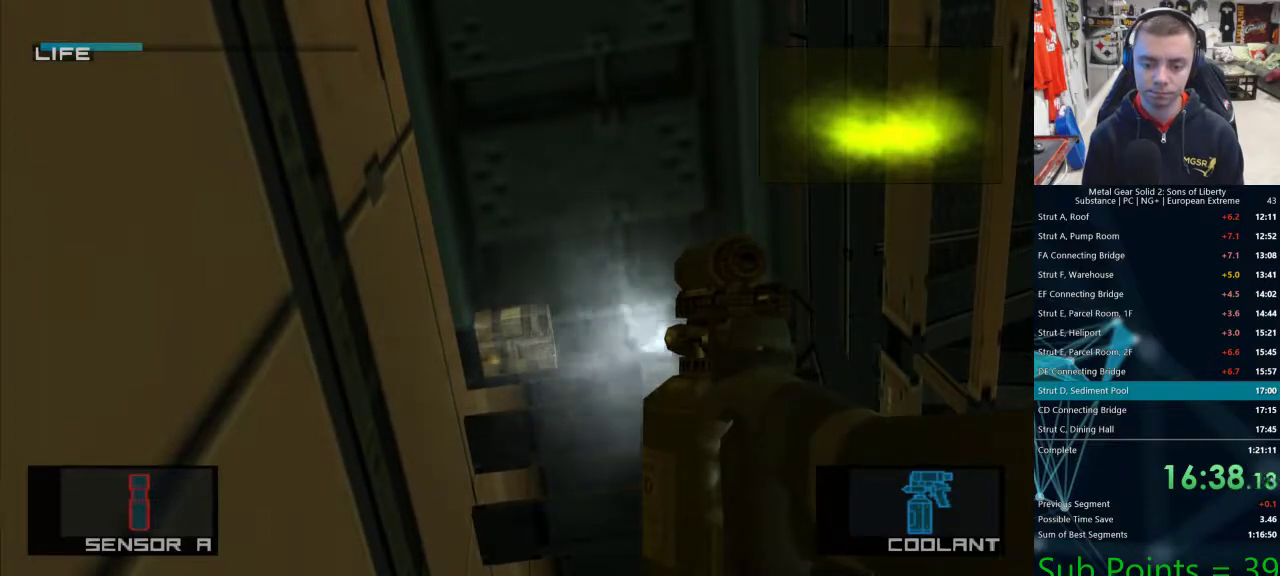
{"buttons": ["SQUARE"], "left_stick": "center", "right_stick": "center", "events": []}
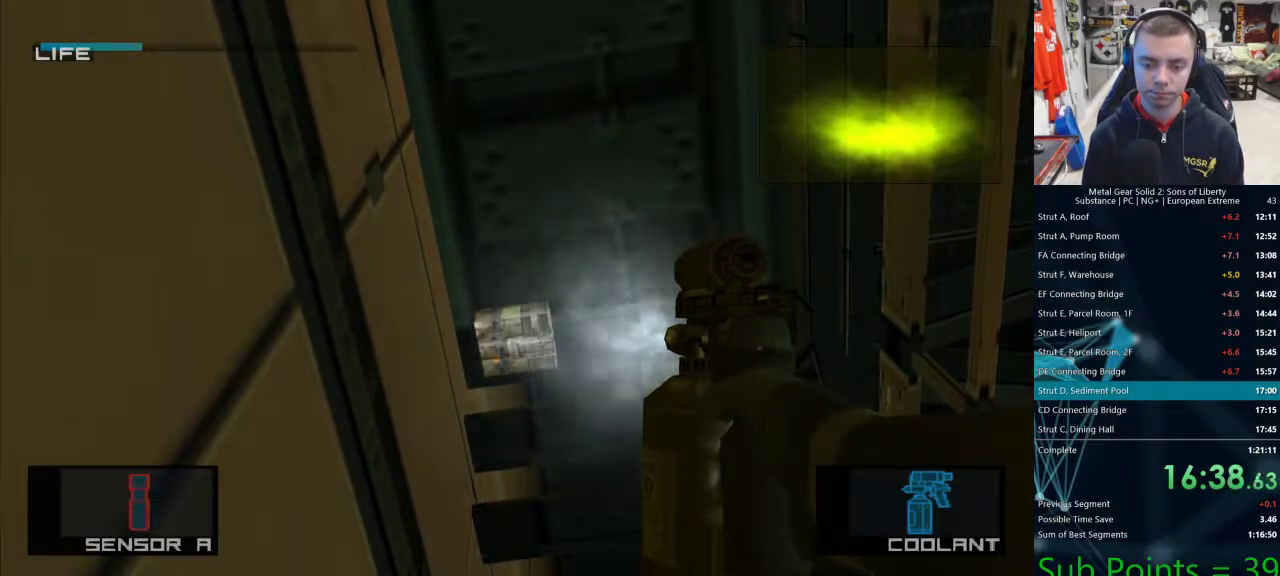
{"buttons": ["R1", "R2"], "left_stick": "center", "right_stick": "center", "events": [[467, "R1", "down"], [467, "R2", "down"], [483, "SQUARE", "up"]]}
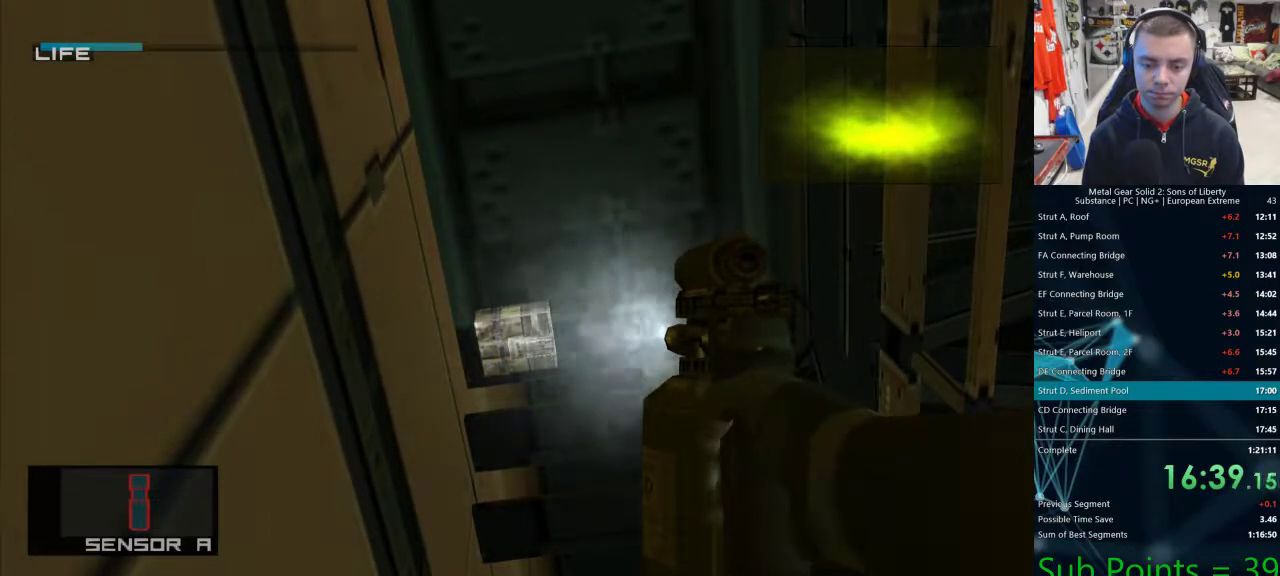
{"buttons": ["DPAD_RIGHT"], "left_stick": "center", "right_stick": "center", "events": [[33, "R1", "up"], [33, "R2", "up"], [67, "DPAD_RIGHT", "down"], [117, "TRIANGLE", "down"], [233, "TRIANGLE", "up"], [283, "TRIANGLE", "down"], [383, "TRIANGLE", "up"], [417, "TRIANGLE", "down"], [467, "TRIANGLE", "up"]]}
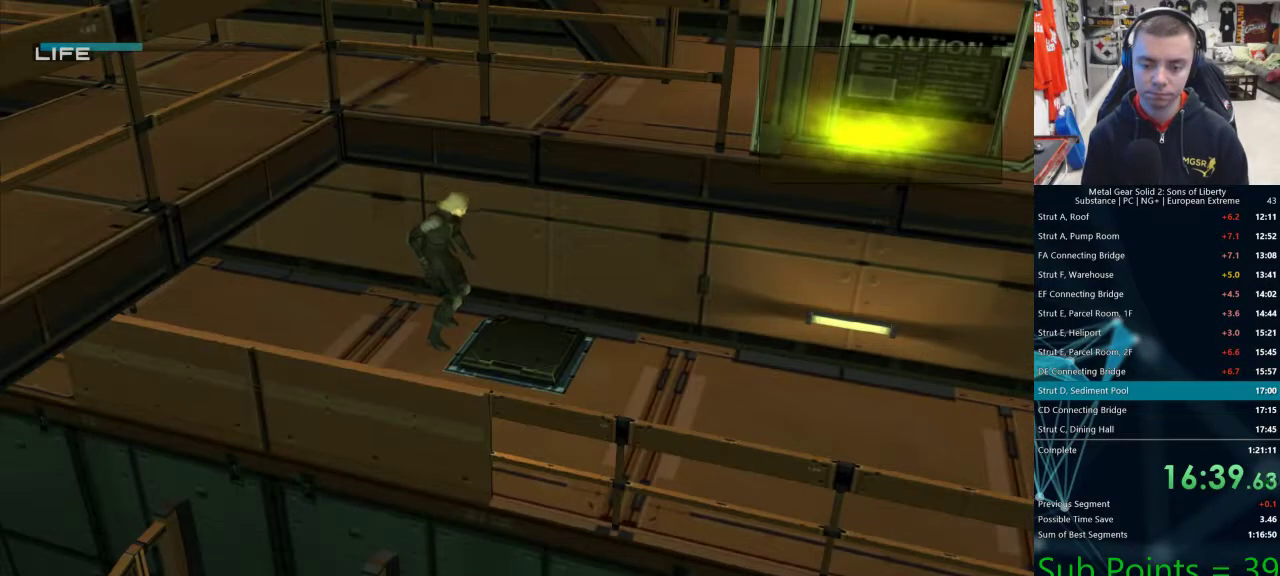
{"buttons": [], "left_stick": "center", "right_stick": "center", "events": [[17, "TRIANGLE", "down"], [50, "DPAD_RIGHT", "up"], [50, "TRIANGLE", "up"], [100, "TRIANGLE", "down"], [150, "TRIANGLE", "up"], [267, "CROSS", "down"], [367, "CROSS", "up"], [417, "CROSS", "down"], [450, "CROSS", "up"]]}
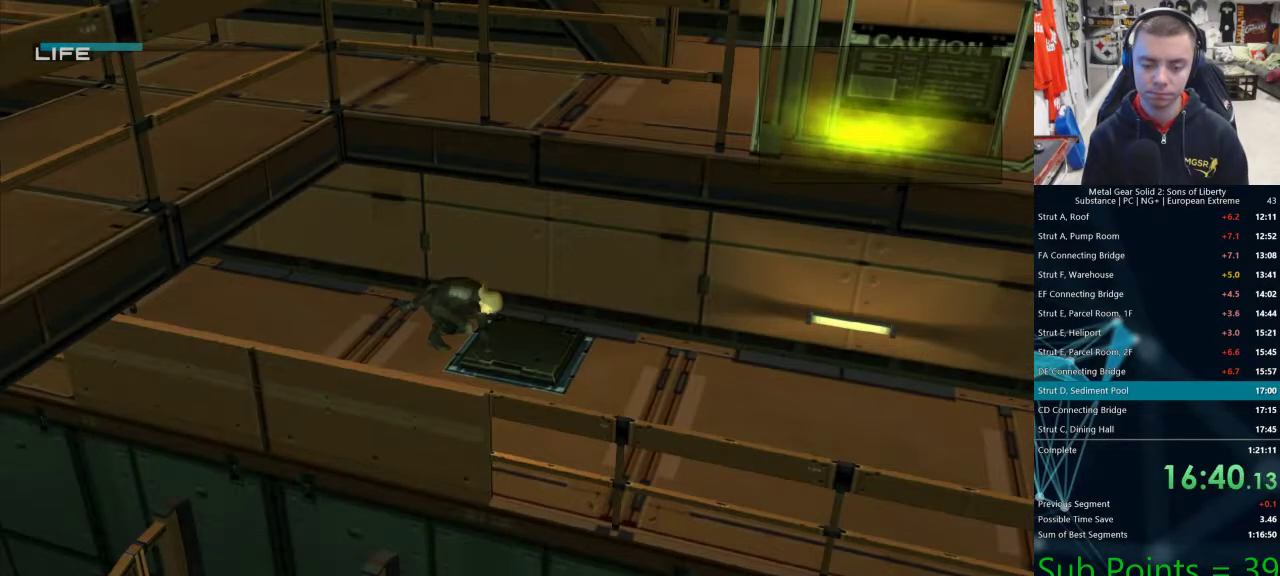
{"buttons": [], "left_stick": "center", "right_stick": "center", "events": [[17, "CROSS", "down"], [100, "CROSS", "up"], [267, "CROSS", "down"], [317, "CROSS", "up"], [367, "CROSS", "down"], [400, "CROSS", "up"], [467, "CROSS", "down"], [500, "CROSS", "up"]]}
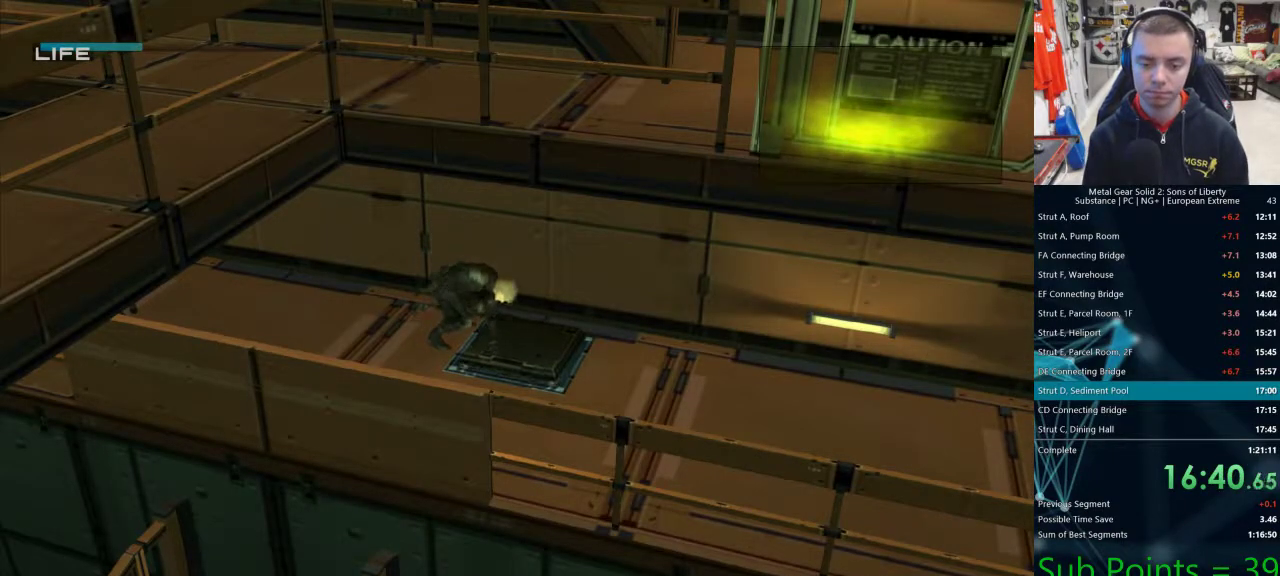
{"buttons": [], "left_stick": "center", "right_stick": "center", "events": [[33, "CROSS", "down"], [67, "CROSS", "up"], [133, "CROSS", "down"], [167, "CROSS", "up"], [233, "CROSS", "down"], [283, "CROSS", "up"]]}
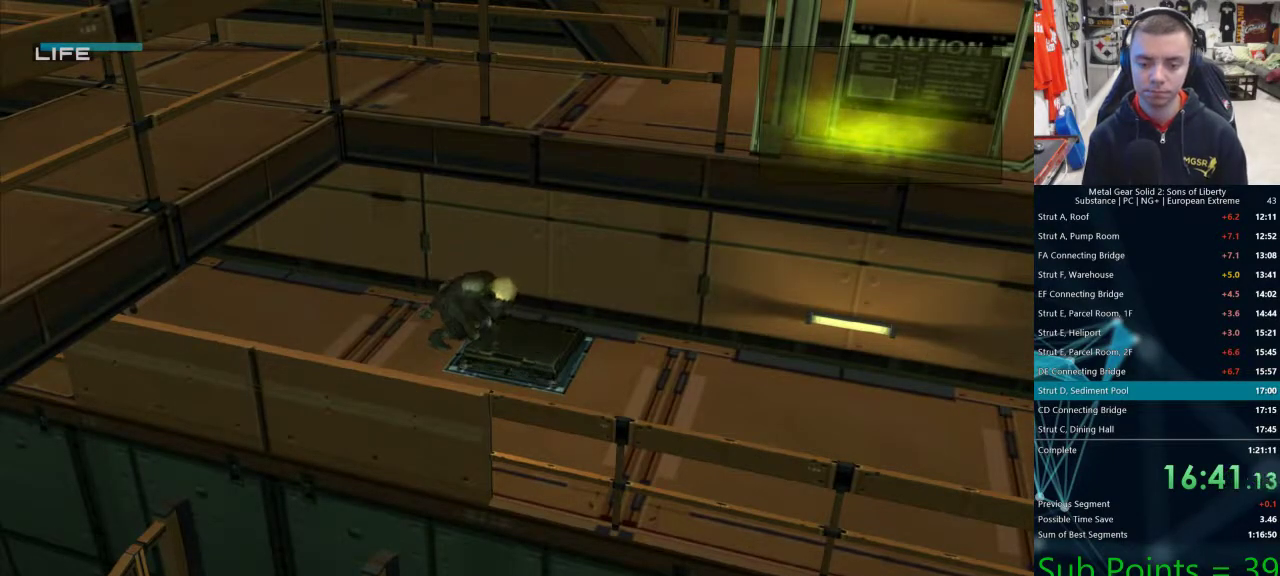
{"buttons": [], "left_stick": "center", "right_stick": "center", "events": []}
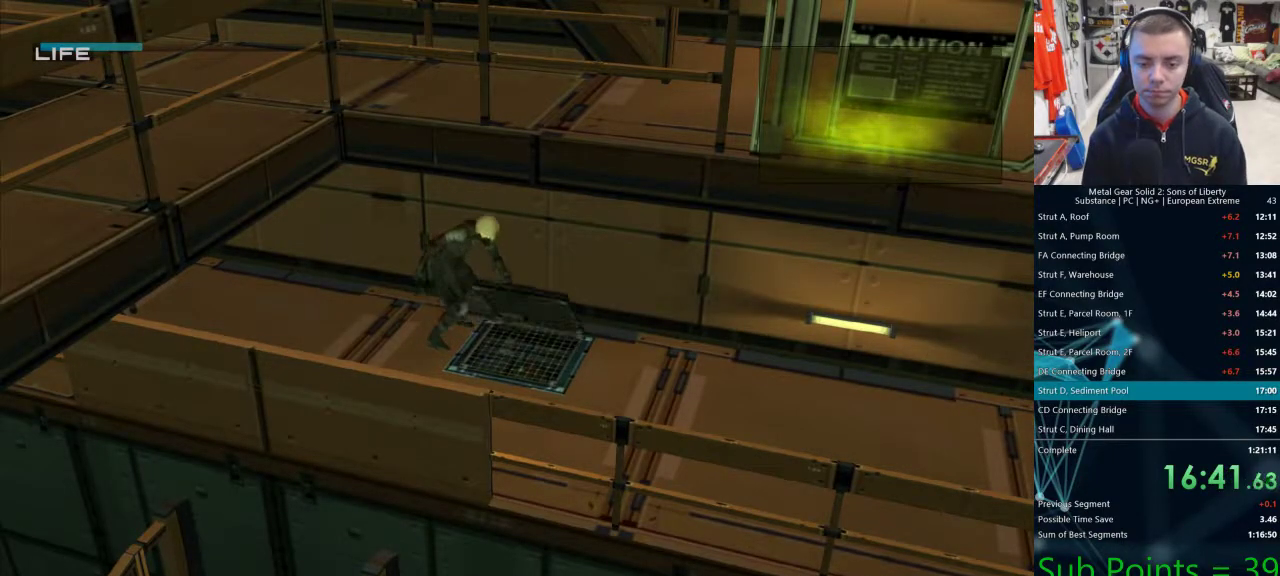
{"buttons": [], "left_stick": "center", "right_stick": "center", "events": []}
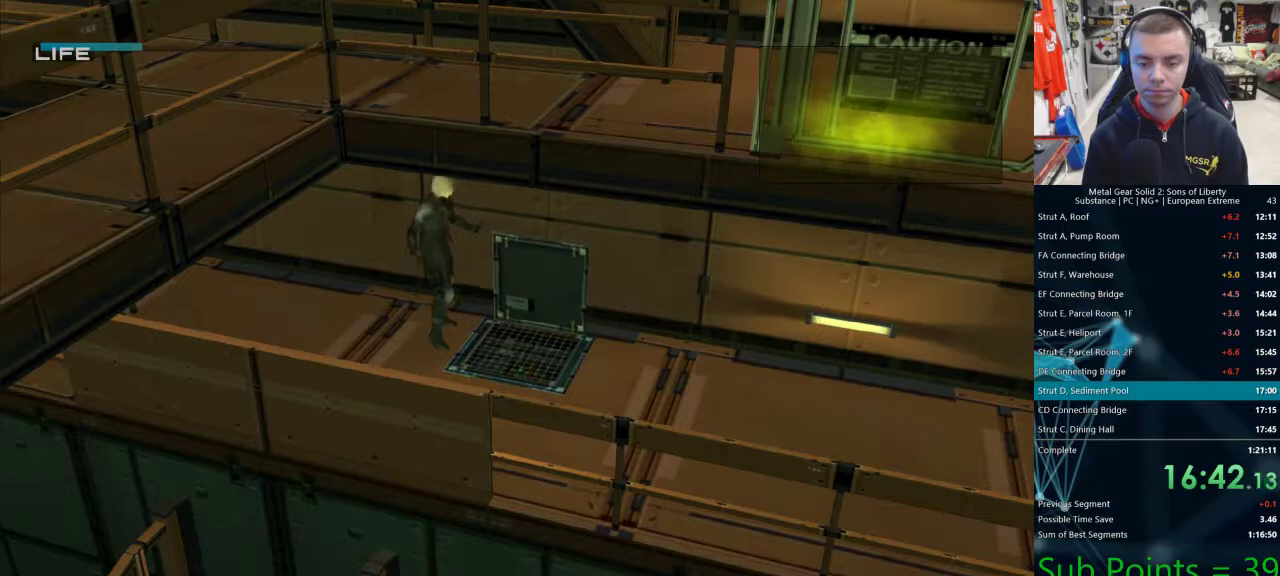
{"buttons": ["SQUARE"], "left_stick": "center", "right_stick": "center", "events": [[333, "CROSS", "down"], [383, "R1", "down"], [383, "R2", "down"], [433, "CROSS", "up"], [433, "R1", "up"], [433, "R2", "up"], [433, "right_stick", "left"], [483, "SQUARE", "down"], [483, "right_stick", "center"]]}
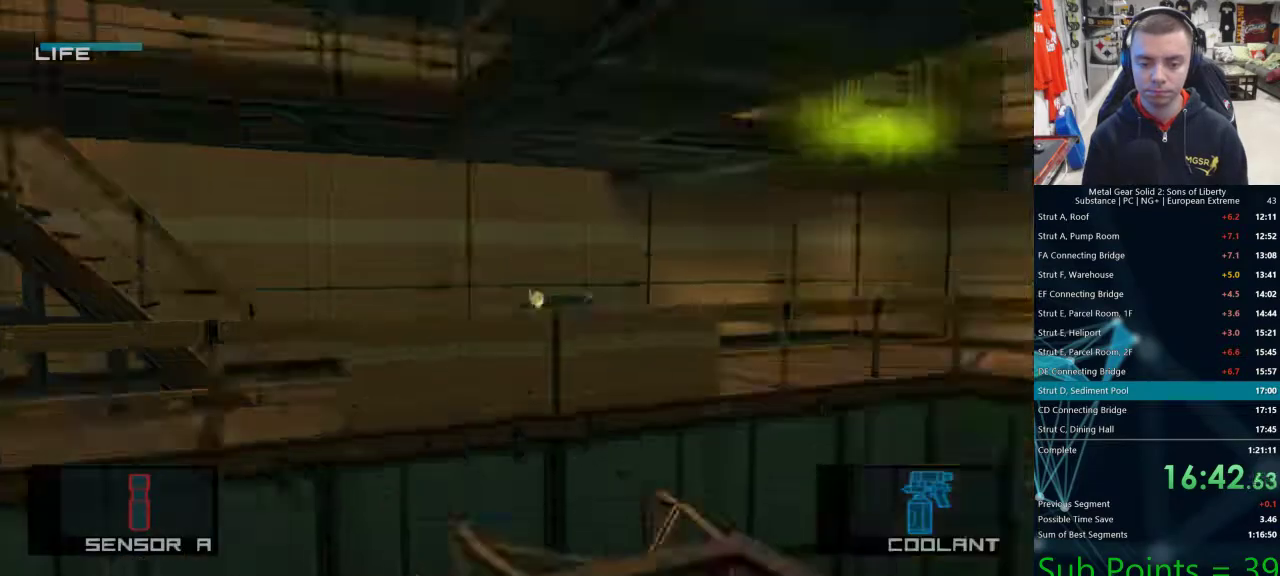
{"buttons": ["SQUARE", "DPAD_DOWN"], "left_stick": "center", "right_stick": "center", "events": [[33, "DPAD_DOWN", "down"]]}
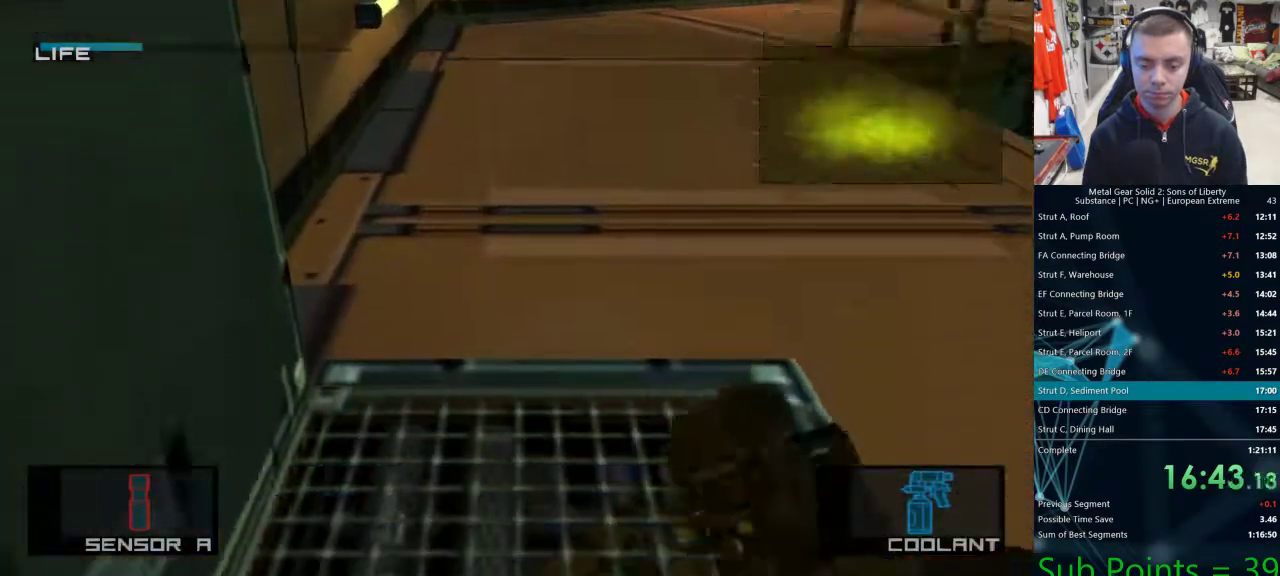
{"buttons": ["SQUARE"], "left_stick": "center", "right_stick": "center", "events": [[117, "DPAD_DOWN", "up"]]}
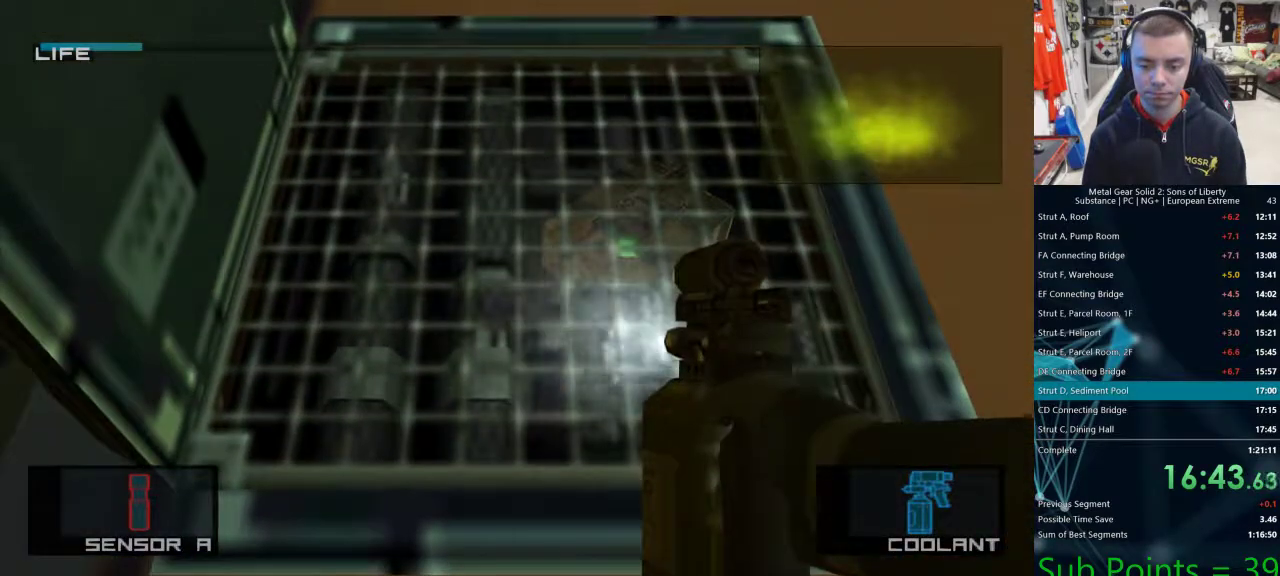
{"buttons": ["SQUARE"], "left_stick": "center", "right_stick": "center", "events": []}
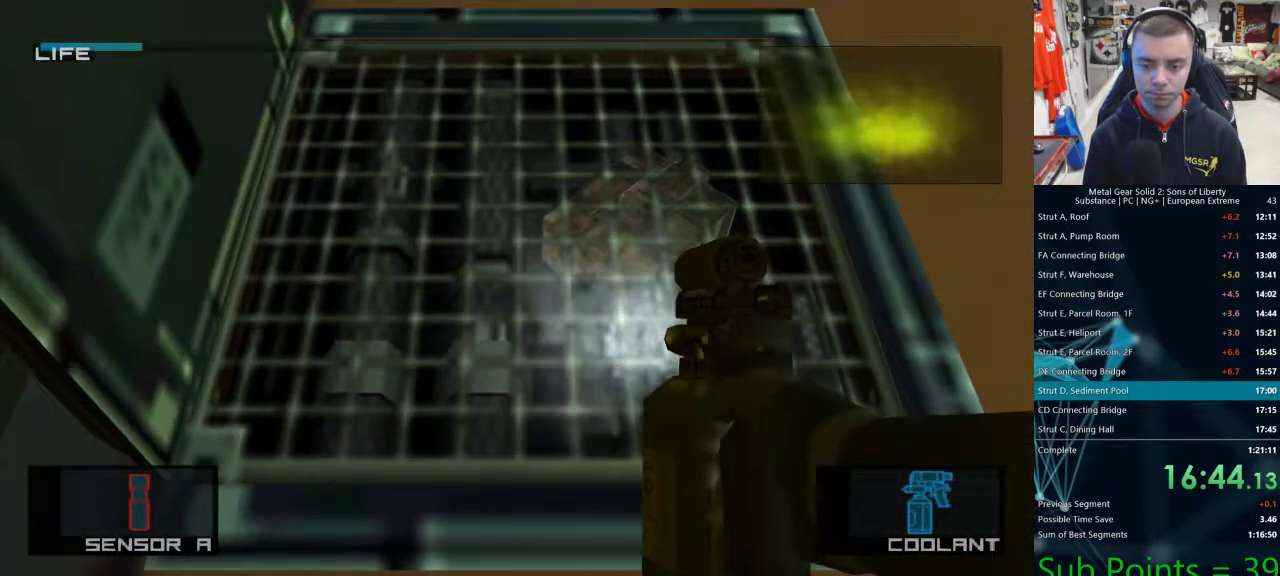
{"buttons": ["SQUARE"], "left_stick": "center", "right_stick": "center", "events": [[283, "CROSS", "down"], [417, "CROSS", "up"]]}
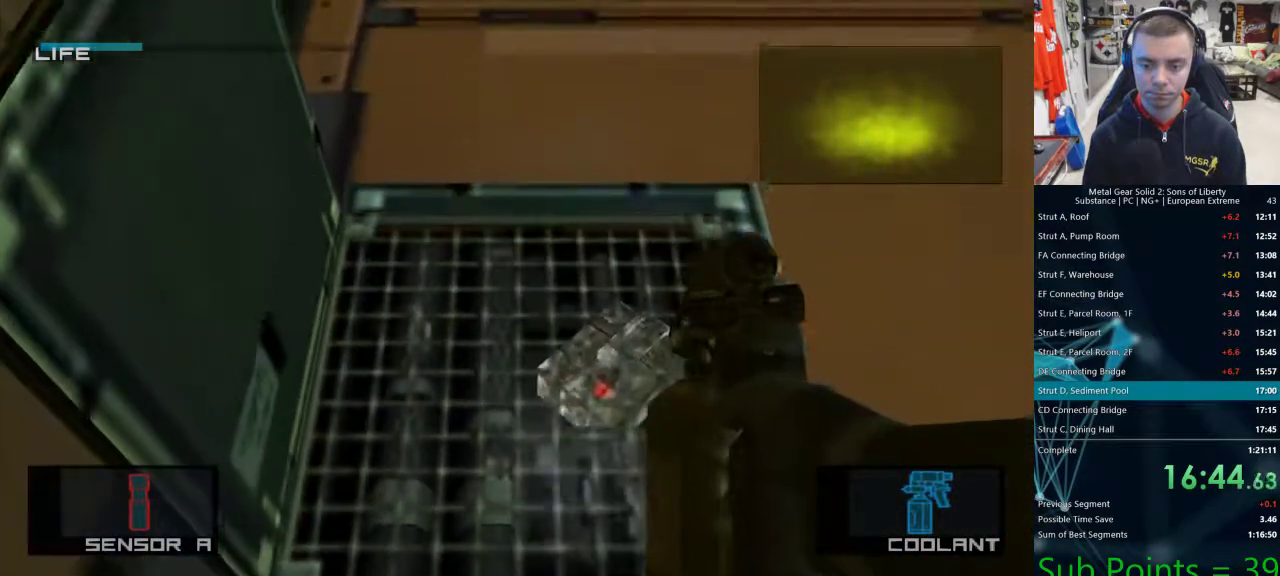
{"buttons": ["TRIANGLE"], "left_stick": "center", "right_stick": "center", "events": [[367, "SQUARE", "up"], [483, "TRIANGLE", "down"]]}
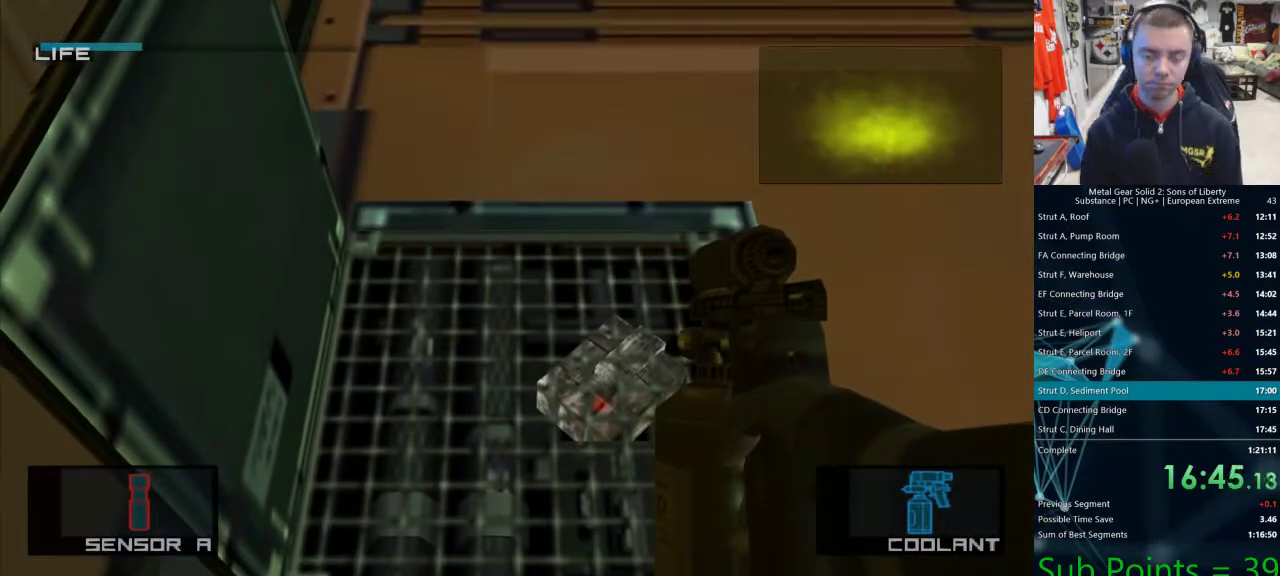
{"buttons": ["TRIANGLE"], "left_stick": "center", "right_stick": "center", "events": [[67, "TRIANGLE", "up"], [150, "TRIANGLE", "down"], [233, "TRIANGLE", "up"], [300, "TRIANGLE", "down"], [400, "TRIANGLE", "up"], [450, "TRIANGLE", "down"]]}
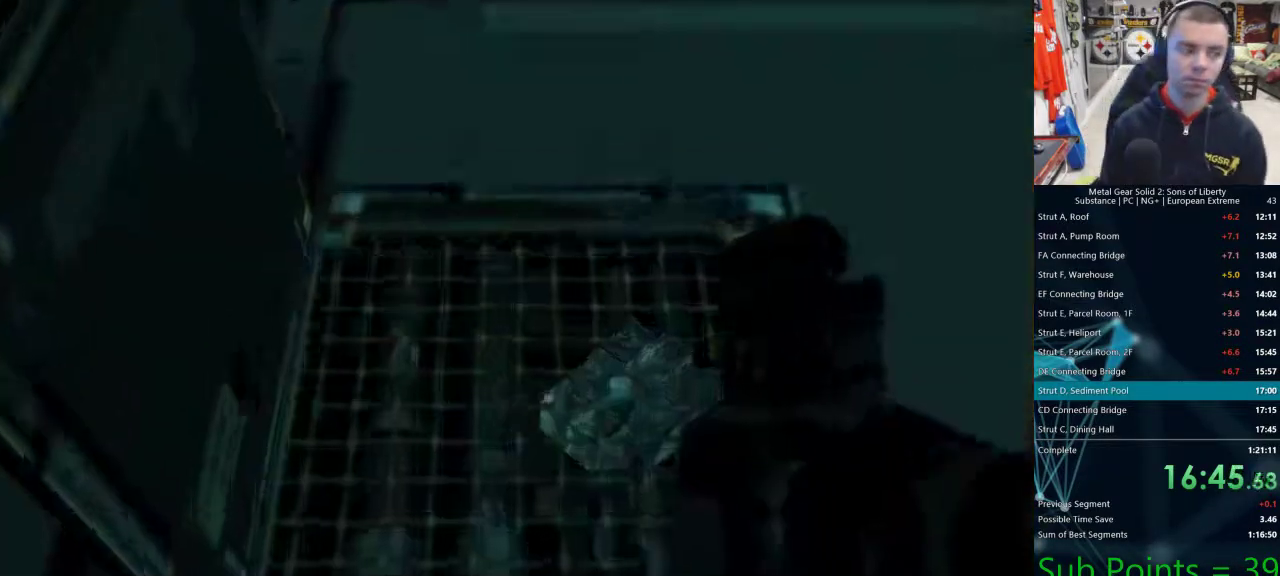
{"buttons": [], "left_stick": "center", "right_stick": "center"}
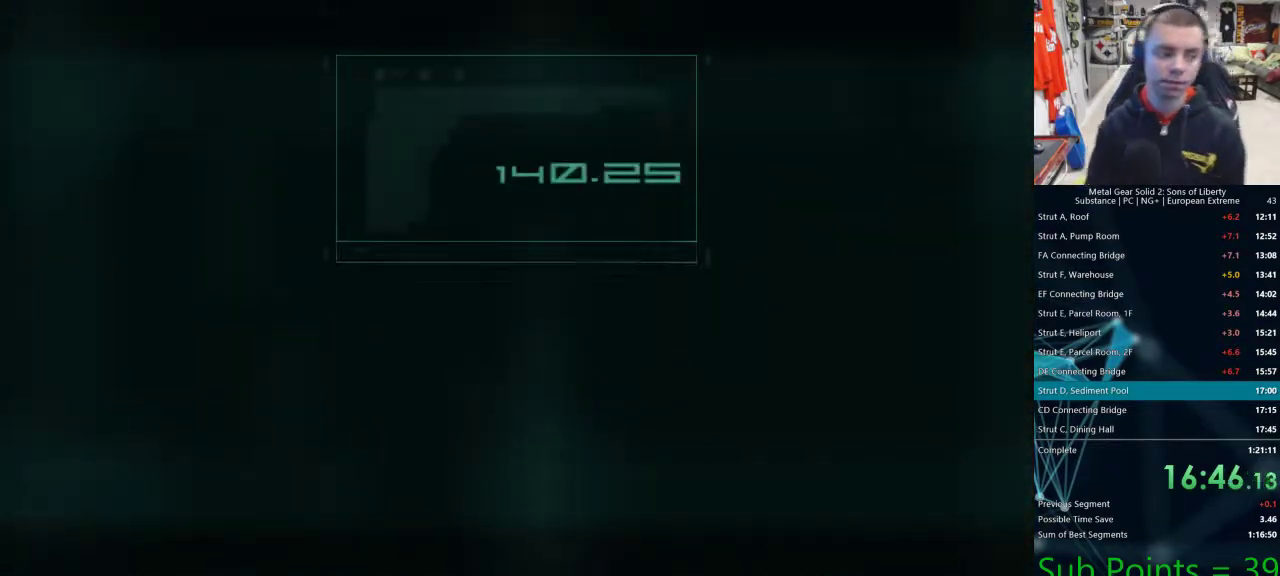
{"buttons": ["TRIANGLE"], "left_stick": "center", "right_stick": "center", "events": [[50, "TRIANGLE", "down"], [100, "TRIANGLE", "up"], [183, "TRIANGLE", "down"], [250, "TRIANGLE", "up"], [333, "TRIANGLE", "down"], [400, "TRIANGLE", "up"], [483, "TRIANGLE", "down"]]}
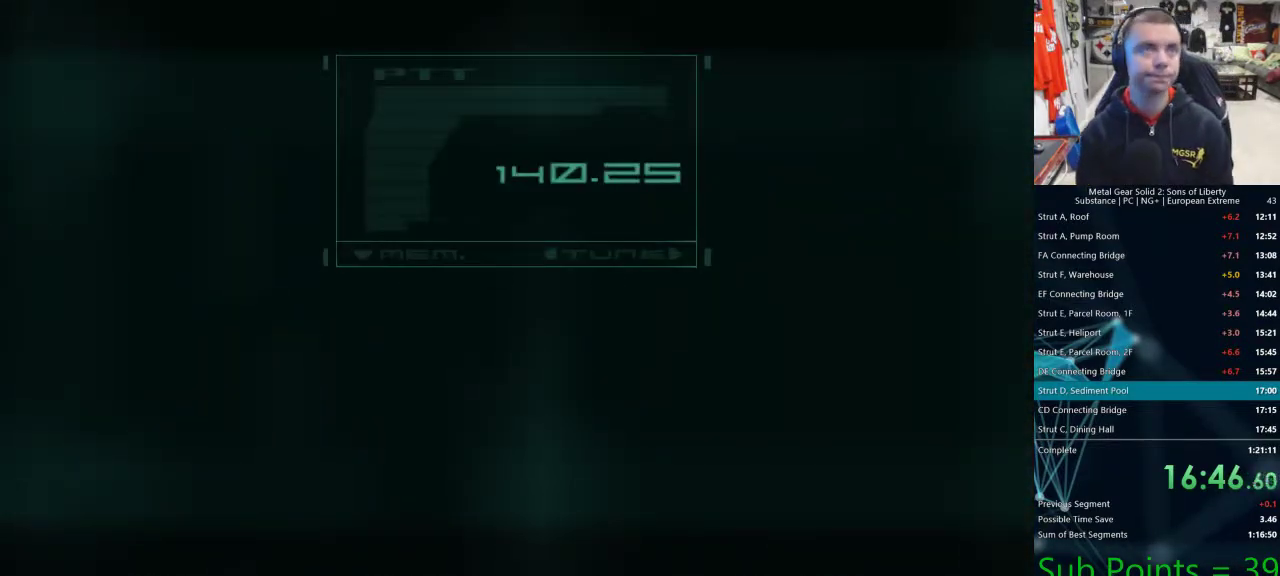
{"buttons": [], "left_stick": "center", "right_stick": "center", "events": [[67, "TRIANGLE", "up"], [117, "TRIANGLE", "down"], [200, "TRIANGLE", "up"], [283, "TRIANGLE", "down"], [333, "TRIANGLE", "up"], [417, "TRIANGLE", "down"], [467, "TRIANGLE", "up"]]}
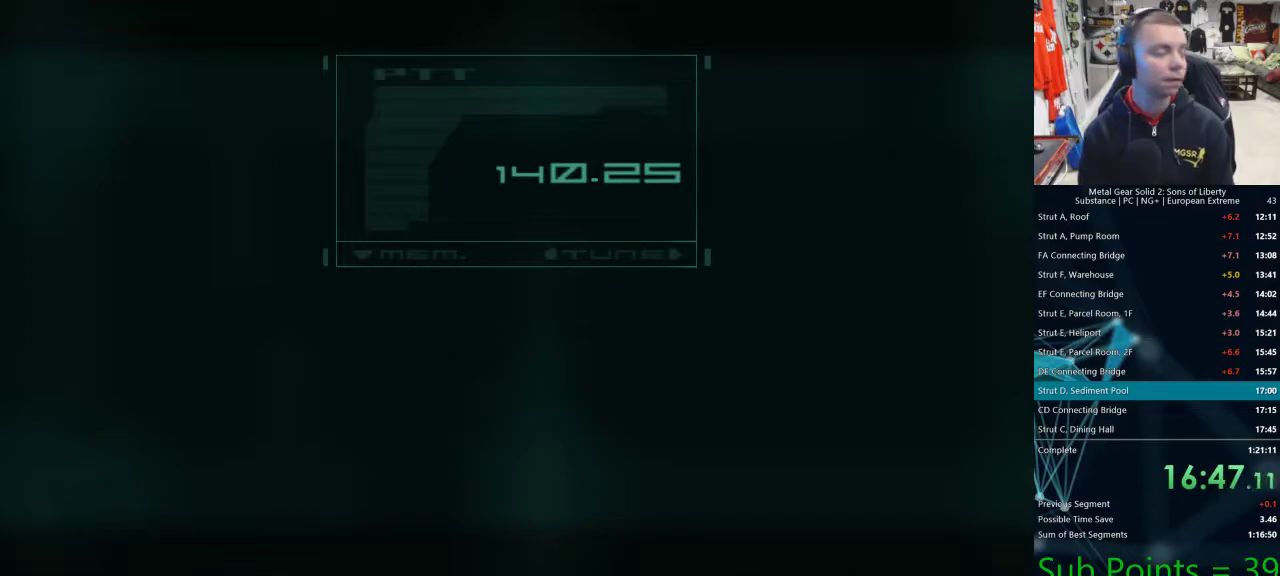
{"buttons": ["TRIANGLE"], "left_stick": "center", "right_stick": "center", "events": [[67, "TRIANGLE", "down"], [133, "TRIANGLE", "up"], [200, "TRIANGLE", "down"], [267, "TRIANGLE", "up"], [333, "TRIANGLE", "down"], [433, "TRIANGLE", "up"], [500, "TRIANGLE", "down"]]}
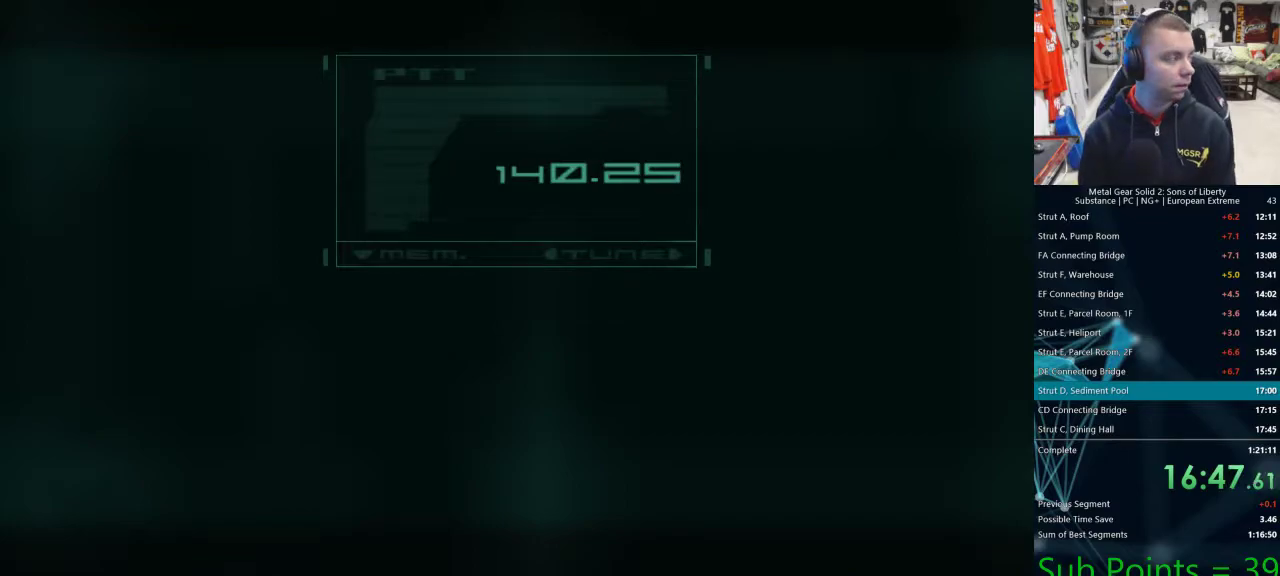
{"buttons": [], "left_stick": "center", "right_stick": "center", "events": [[50, "TRIANGLE", "up"], [133, "TRIANGLE", "down"], [217, "TRIANGLE", "up"], [283, "TRIANGLE", "down"], [350, "TRIANGLE", "up"]]}